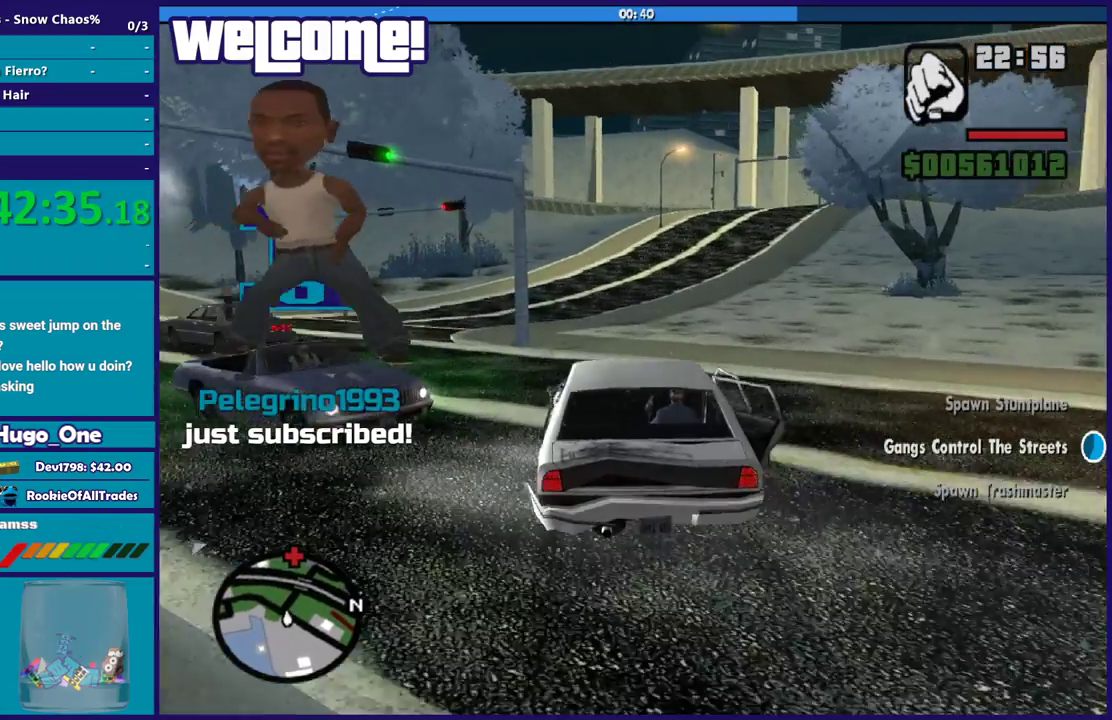
Gameplay with a controller (Xbox layout); each line is a JSON object with the inputs held at the frame after it. "events" lists button and stick changes between this image and that frame as [ms after this image, input, new state], when the widget could be followed in between.
{"buttons": ["R2"], "left_stick": "right", "right_stick": "center", "events": [[67, "left_stick", "down-left"], [167, "left_stick", "center"], [501, "left_stick", "right"]]}
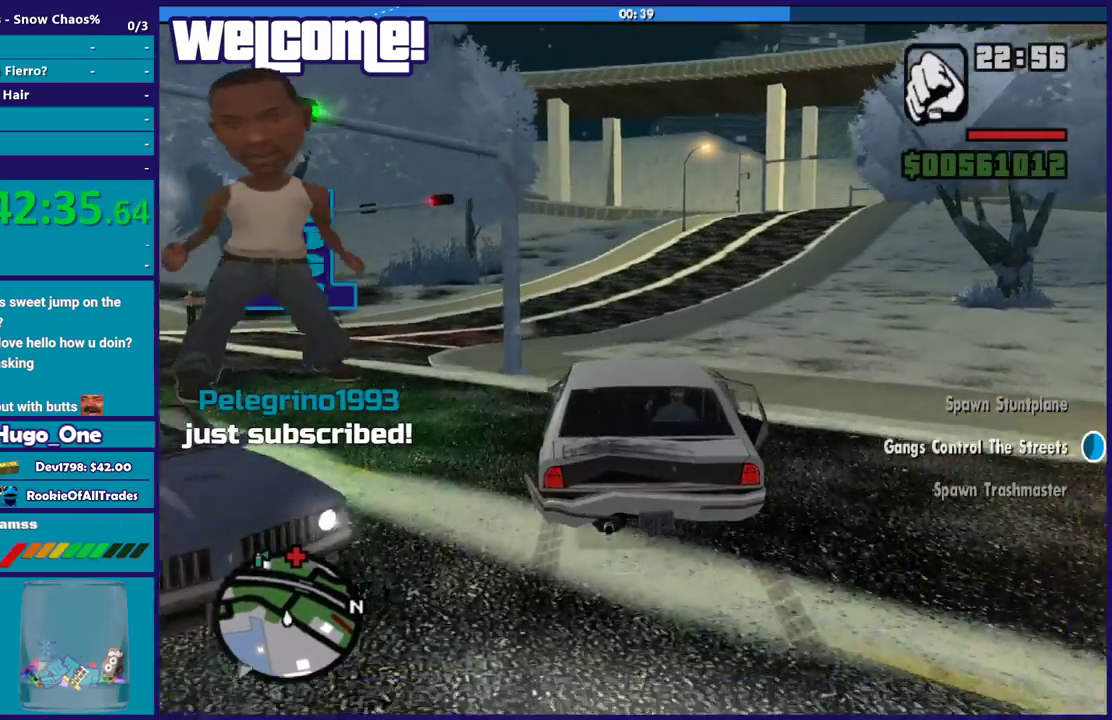
{"buttons": ["R2"], "left_stick": "center", "right_stick": "center", "events": [[166, "left_stick", "center"], [300, "left_stick", "down-right"], [367, "left_stick", "right"], [467, "left_stick", "center"]]}
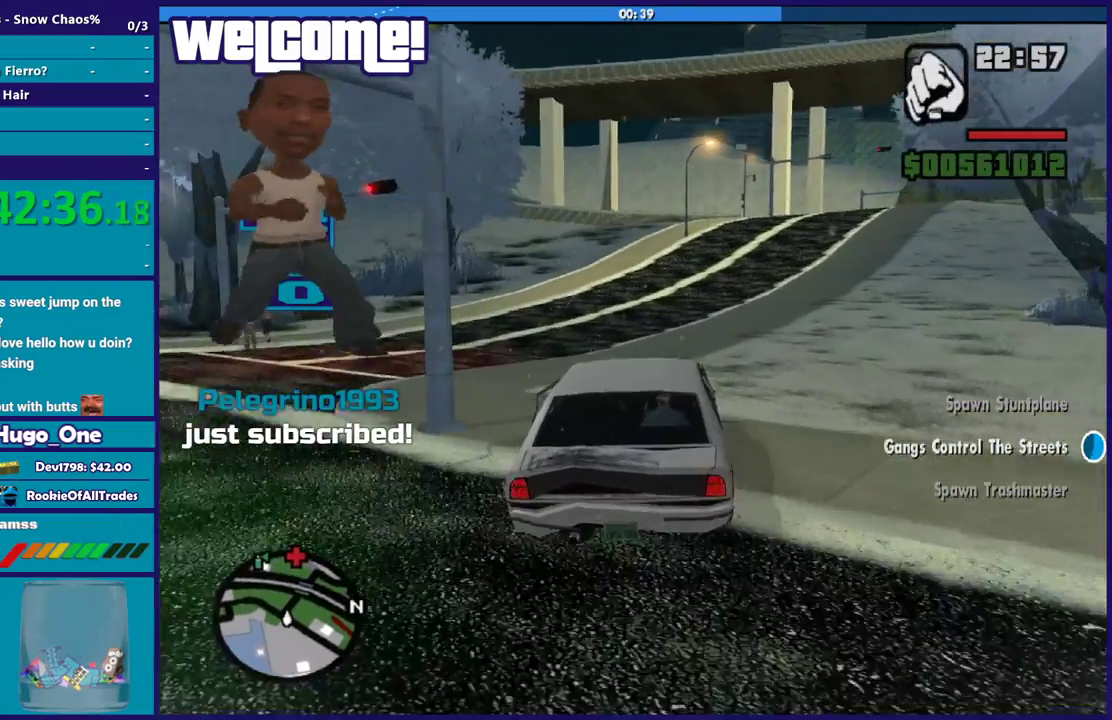
{"buttons": ["R2"], "left_stick": "left", "right_stick": "center", "events": [[67, "left_stick", "right"], [234, "left_stick", "center"], [367, "left_stick", "right"], [501, "left_stick", "left"]]}
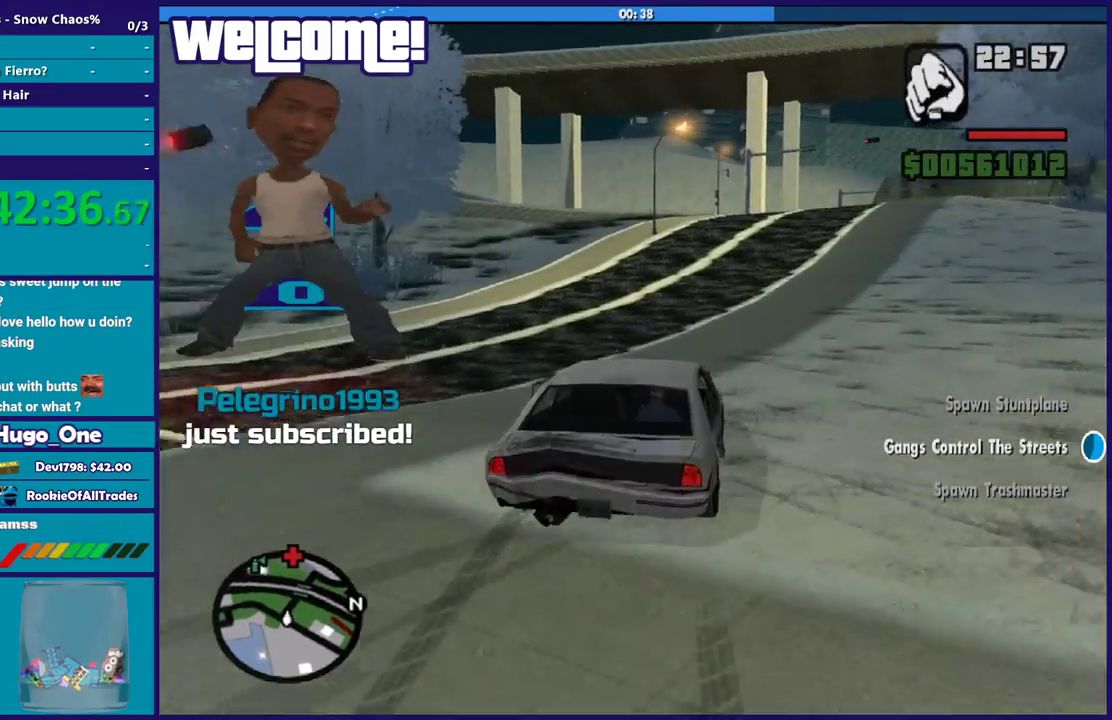
{"buttons": ["R2"], "left_stick": "center", "right_stick": "center", "events": [[166, "left_stick", "right"], [333, "left_stick", "center"]]}
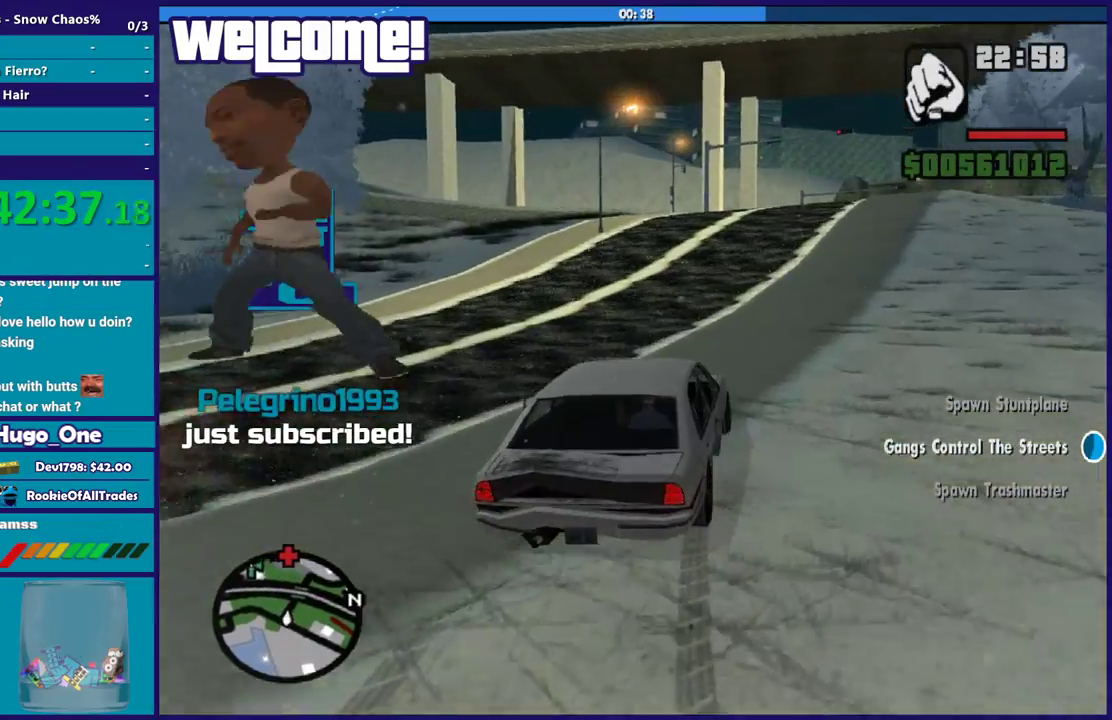
{"buttons": ["R2"], "left_stick": "center", "right_stick": "center", "events": [[134, "left_stick", "up-left"], [267, "left_stick", "center"]]}
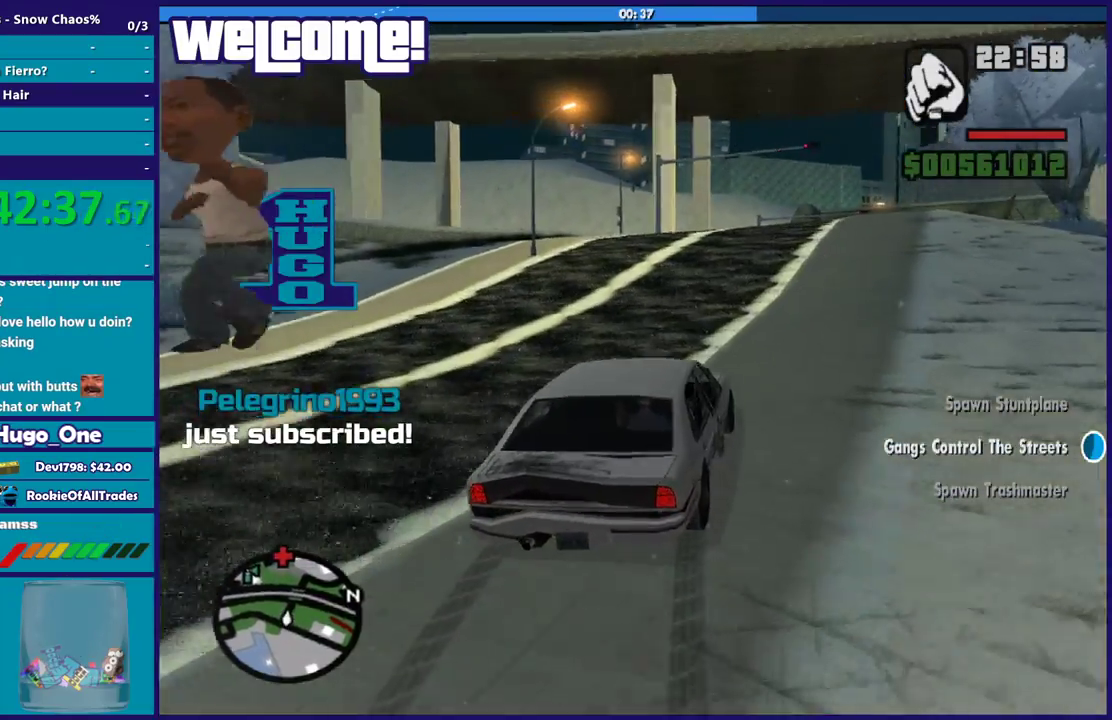
{"buttons": ["R2"], "left_stick": "left", "right_stick": "center", "events": [[367, "left_stick", "left"]]}
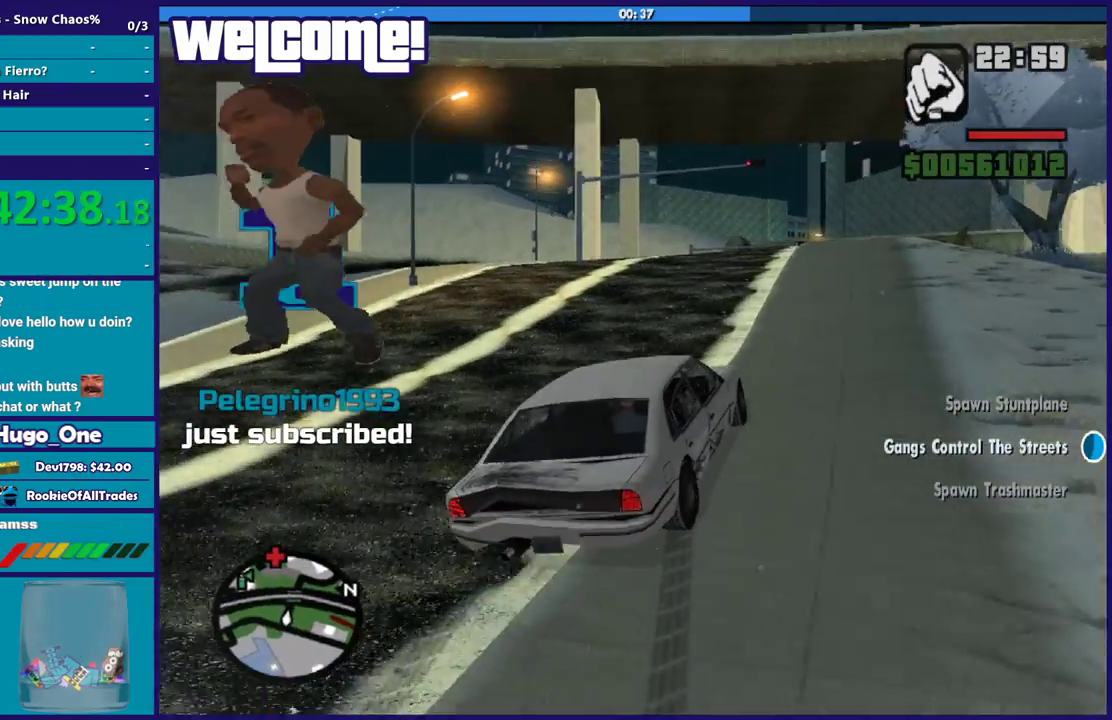
{"buttons": ["R2", "L3"], "left_stick": "left", "right_stick": "center"}
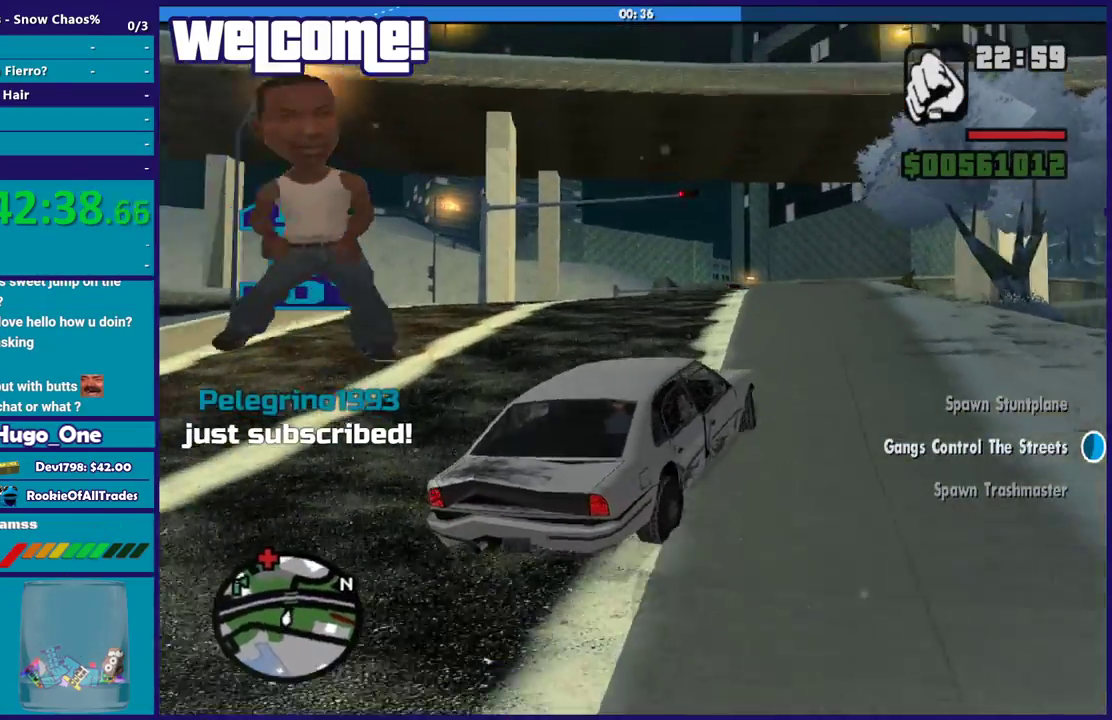
{"buttons": ["R2"], "left_stick": "center", "right_stick": "center"}
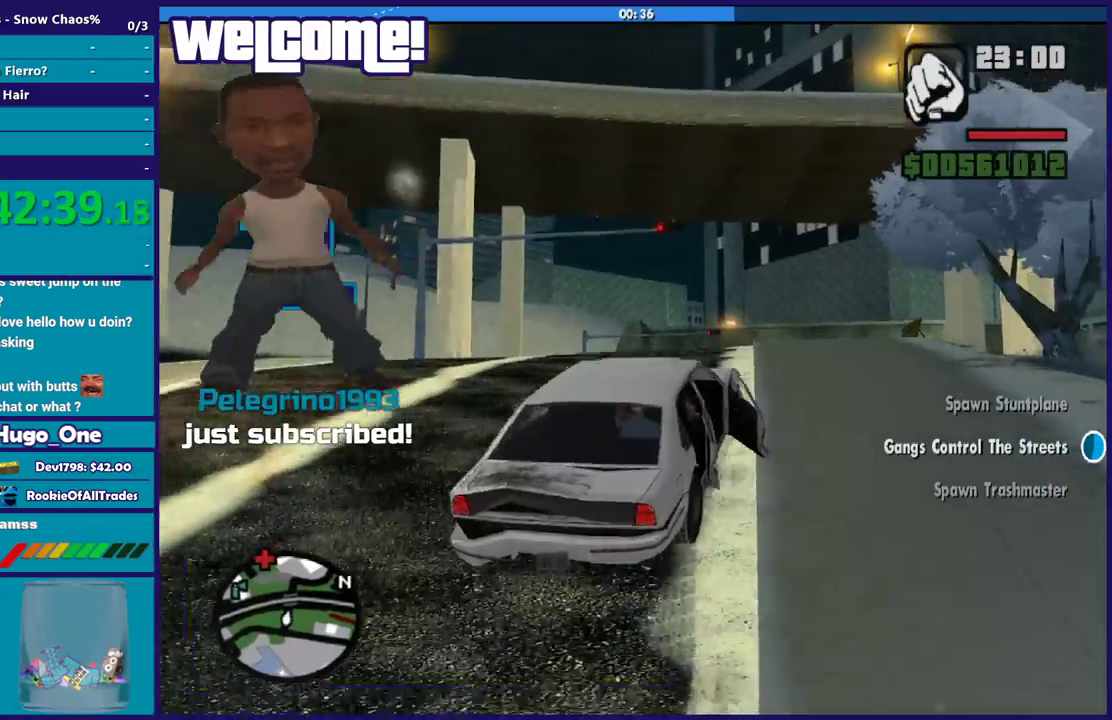
{"buttons": ["R2"], "left_stick": "up-left", "right_stick": "center", "events": [[200, "left_stick", "up"], [467, "left_stick", "up-left"]]}
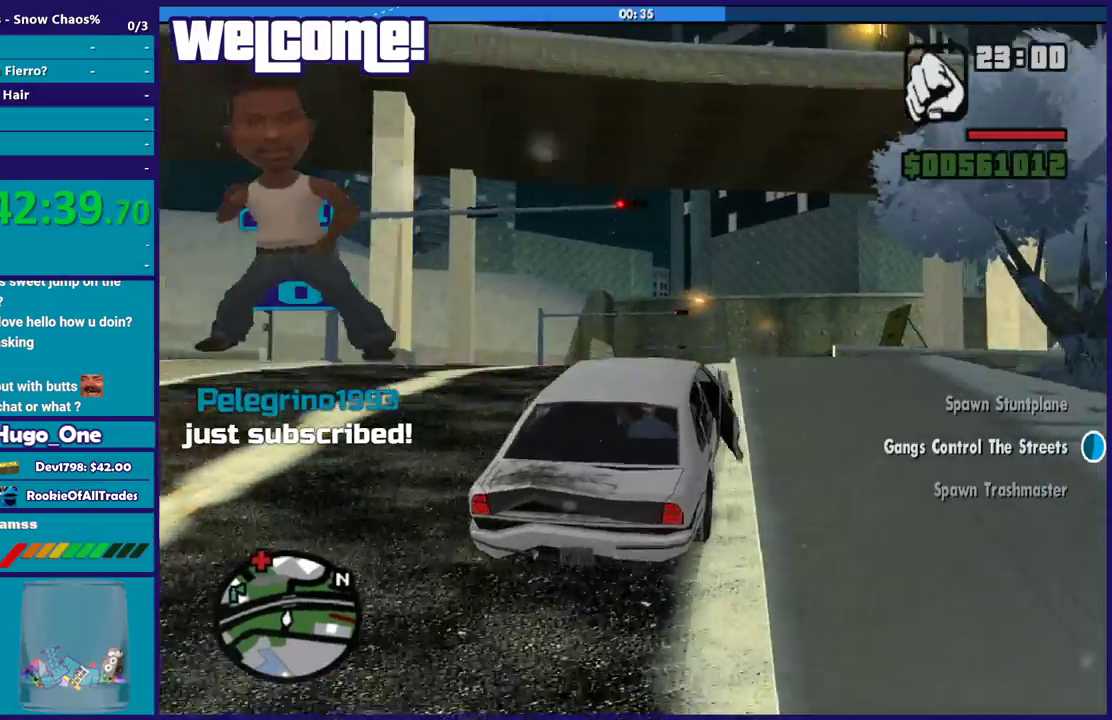
{"buttons": ["R2"], "left_stick": "up", "right_stick": "center", "events": [[166, "left_stick", "up"]]}
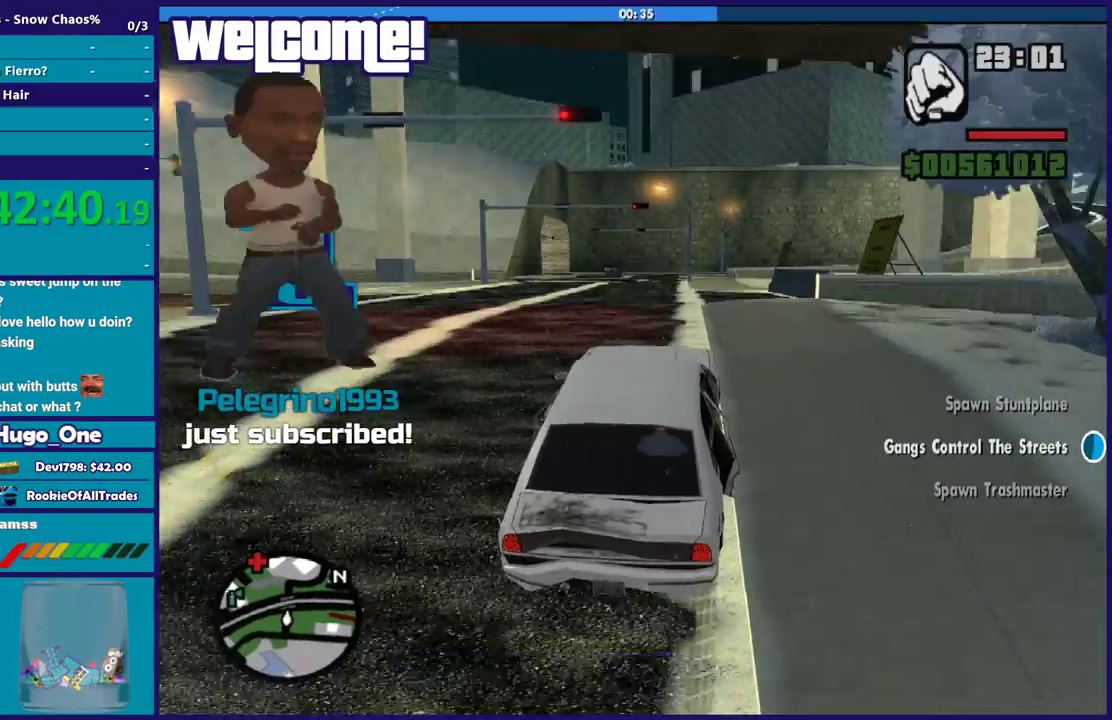
{"buttons": ["R2"], "left_stick": "up", "right_stick": "center", "events": [[100, "left_stick", "up-right"], [300, "left_stick", "up"]]}
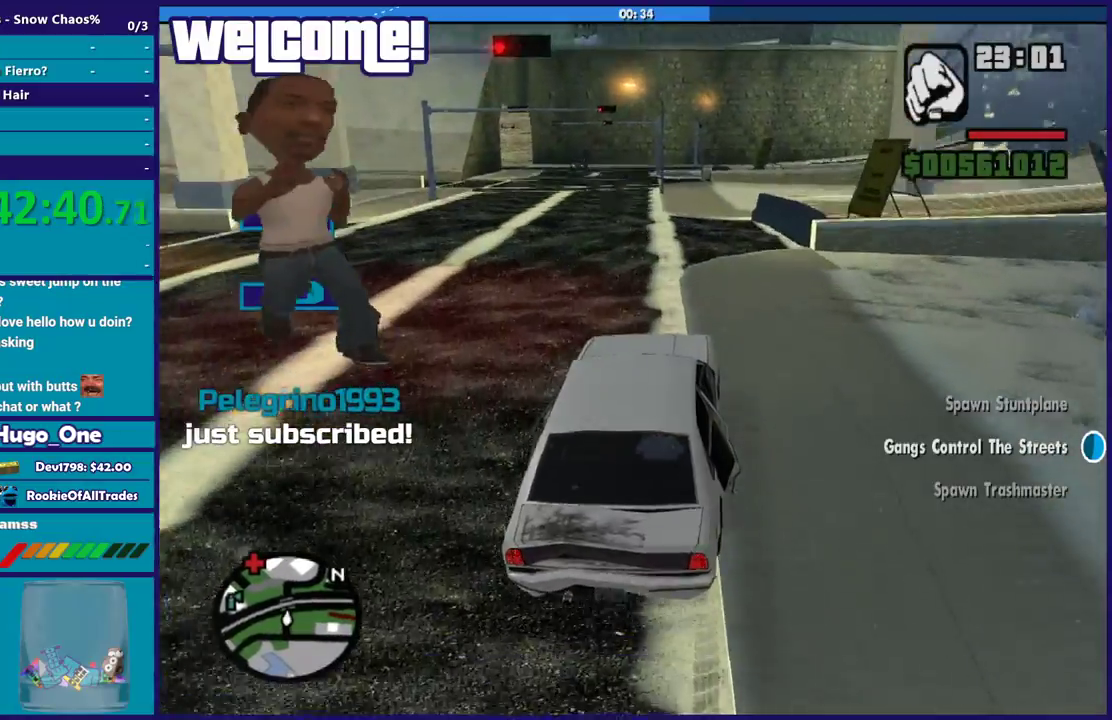
{"buttons": ["R2"], "left_stick": "center", "right_stick": "up-left", "events": [[33, "left_stick", "up-left"], [333, "right_stick", "up-left"], [467, "left_stick", "center"]]}
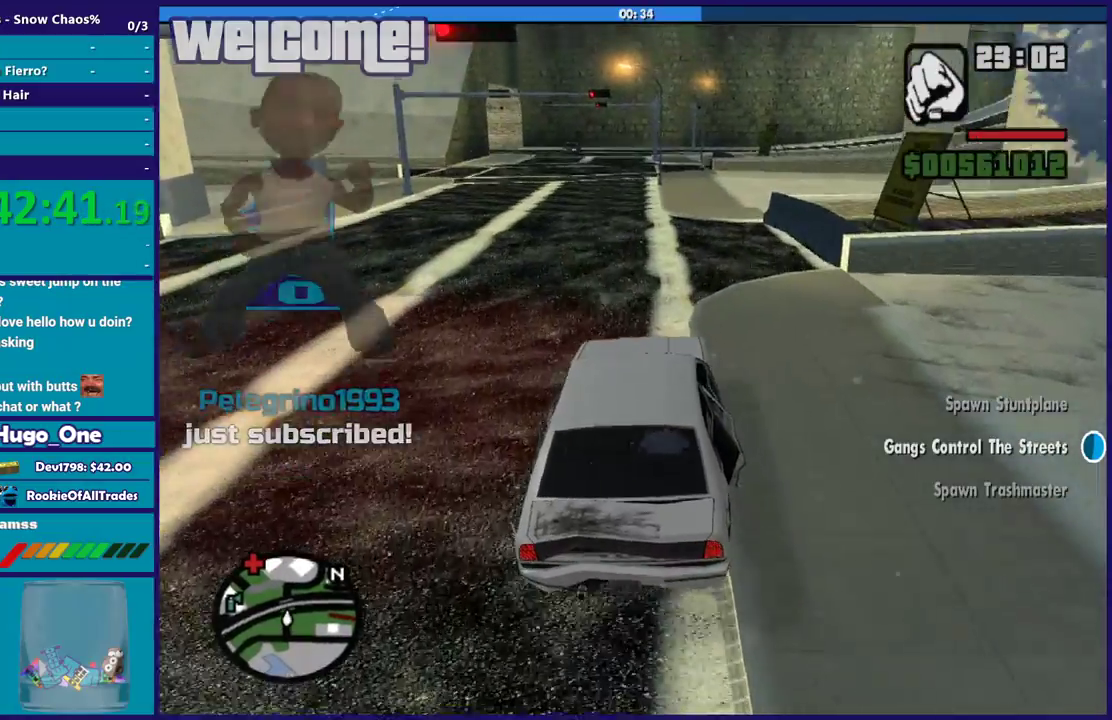
{"buttons": ["R2"], "left_stick": "up-left", "right_stick": "center", "events": [[167, "right_stick", "center"], [300, "left_stick", "up"], [434, "left_stick", "up-left"]]}
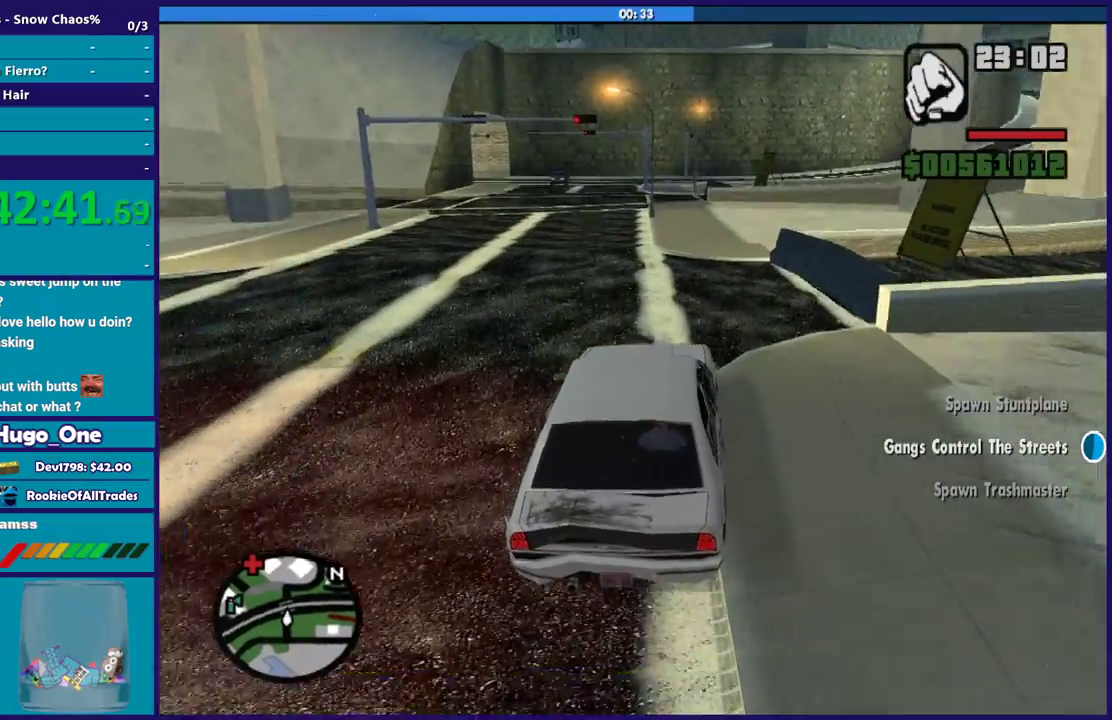
{"buttons": ["R2"], "left_stick": "up-left", "right_stick": "center", "events": []}
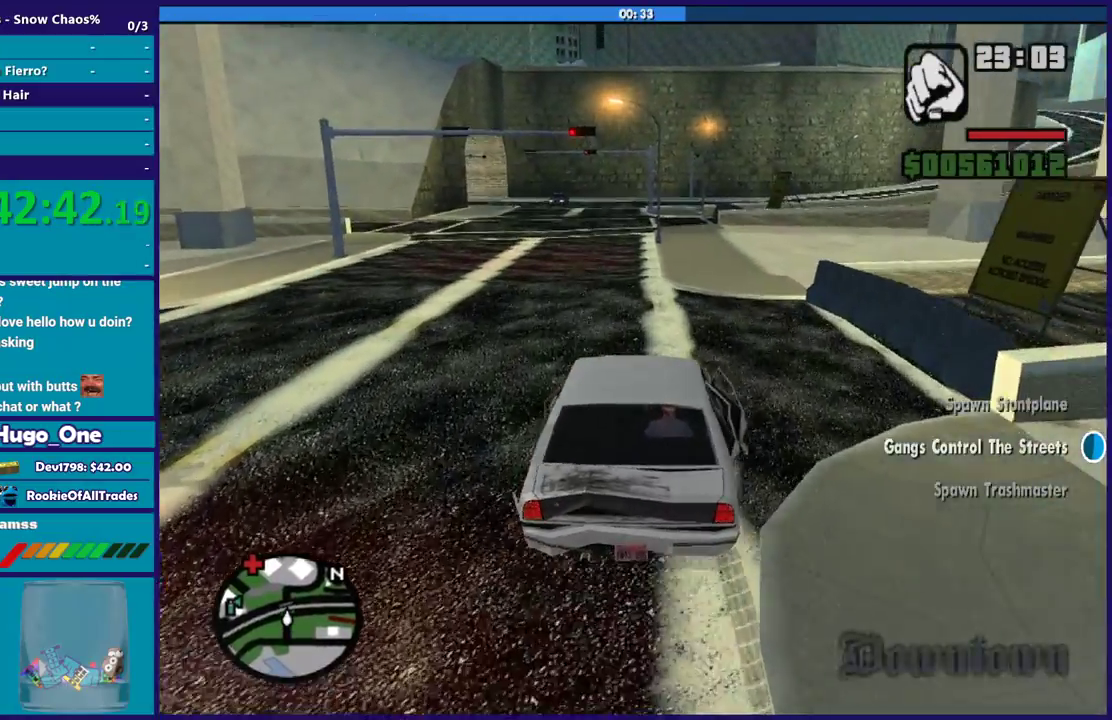
{"buttons": ["R2"], "left_stick": "center", "right_stick": "center", "events": [[200, "left_stick", "right"], [334, "left_stick", "center"]]}
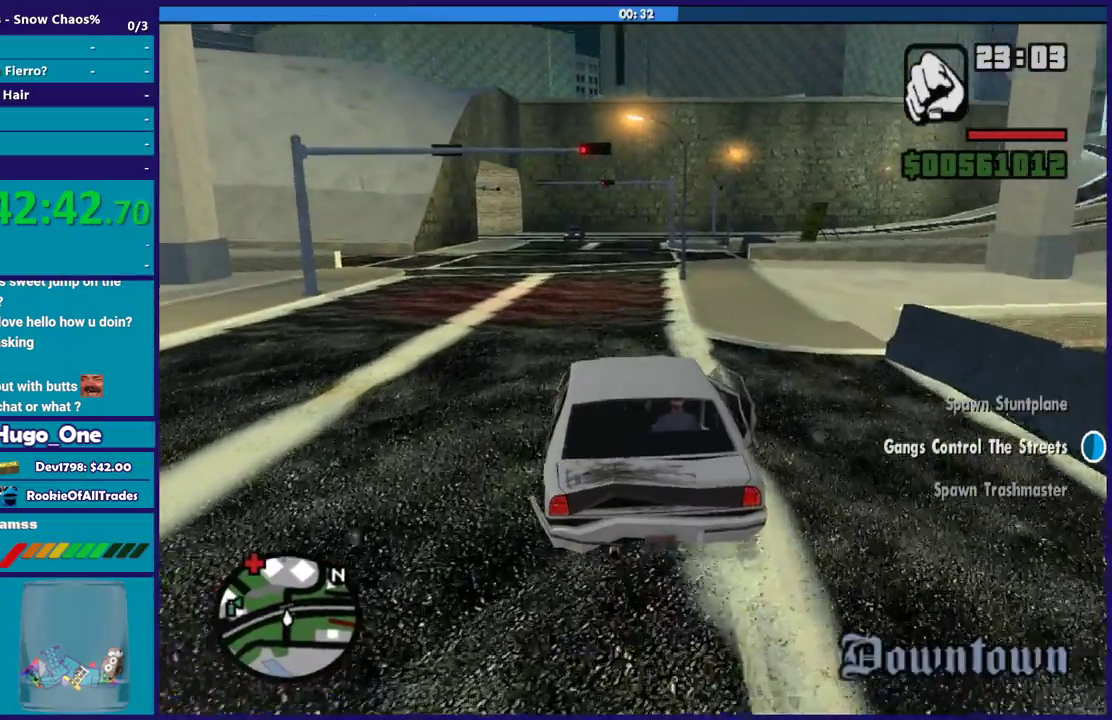
{"buttons": ["R2"], "left_stick": "center", "right_stick": "center", "events": [[33, "left_stick", "right"], [200, "left_stick", "up-left"], [400, "left_stick", "center"]]}
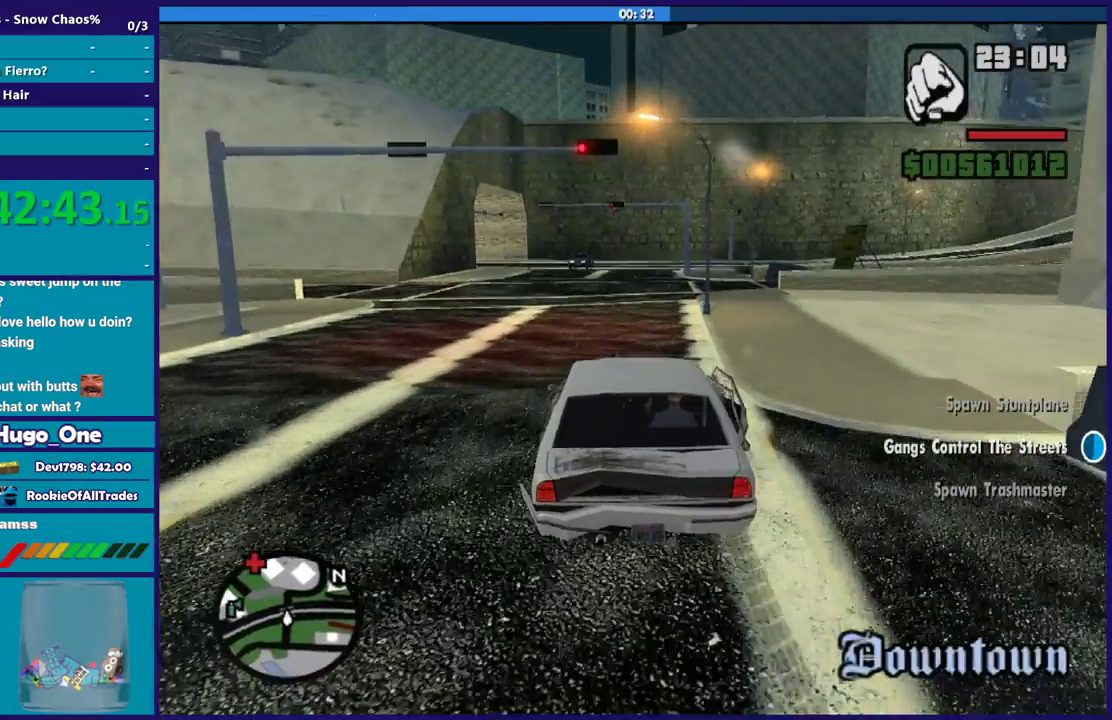
{"buttons": ["R2"], "left_stick": "center", "right_stick": "center", "events": [[100, "left_stick", "right"], [200, "left_stick", "left"], [467, "left_stick", "center"]]}